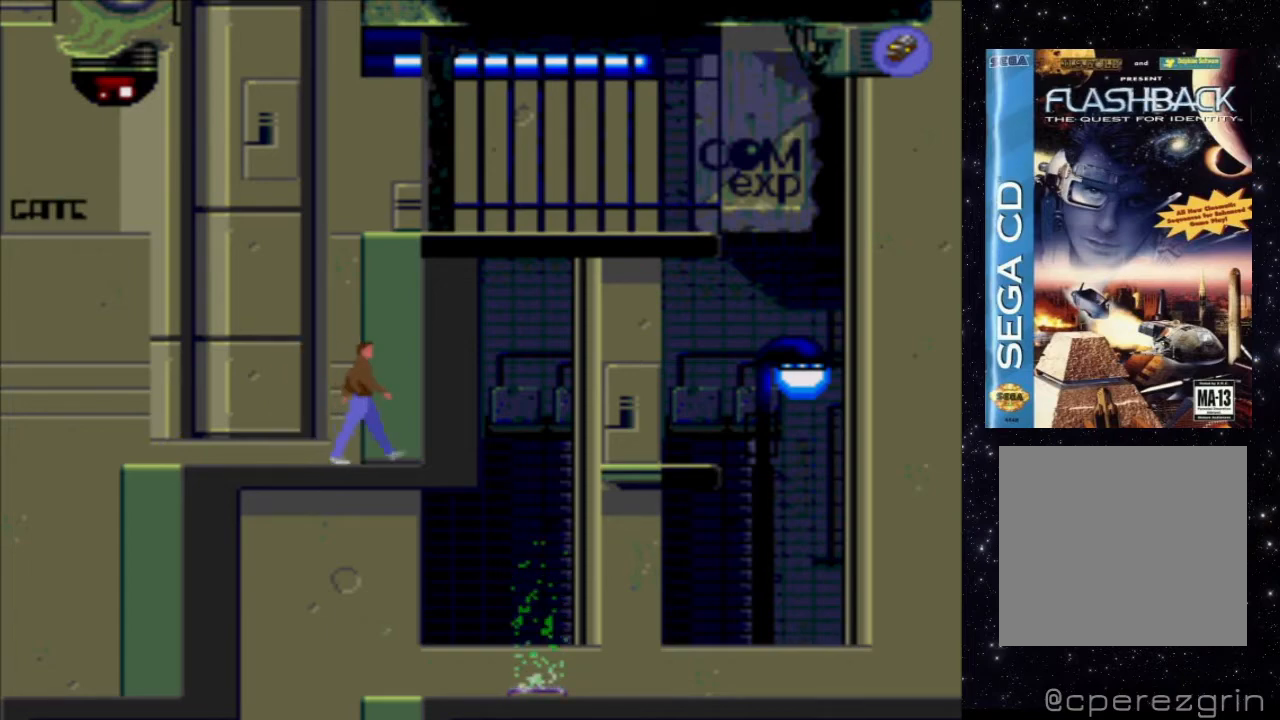
Gameplay with a controller (Xbox layout); each line is a JSON object with the inputs held at the frame after it. "events" lists button and stick changes between this image and that frame as [ms after this image, input, new state], when the widget could be followed in between. Not read: L3 R3 left_stick right_stick.
{"buttons": ["DPAD_UP"], "events": [[260, "DPAD_RIGHT", "up"], [460, "DPAD_UP", "down"]]}
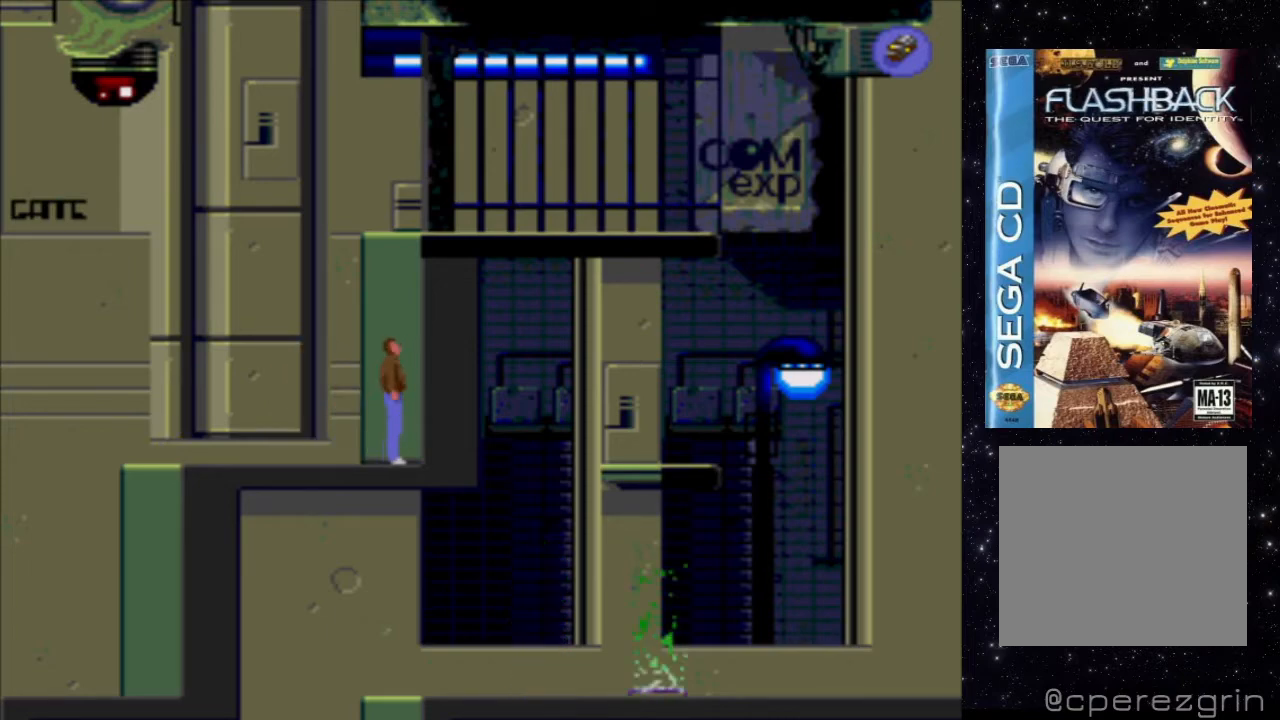
{"buttons": ["DPAD_UP"], "events": []}
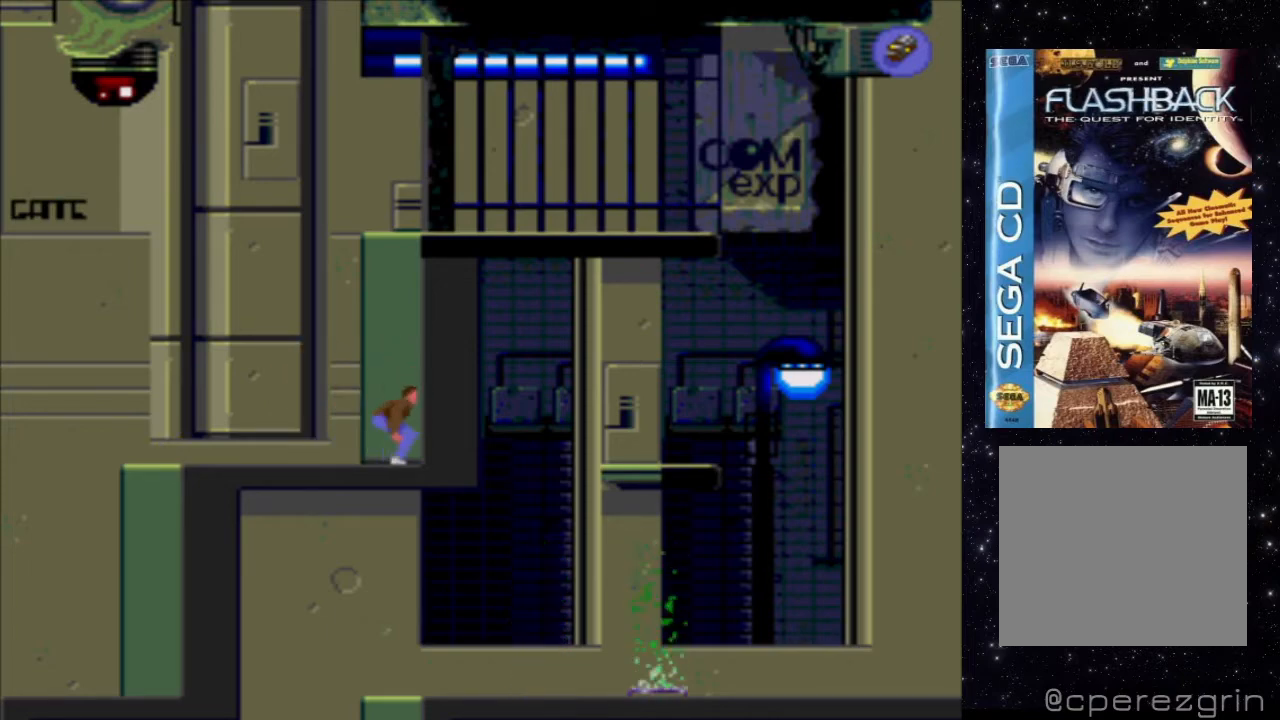
{"buttons": ["DPAD_UP"], "events": []}
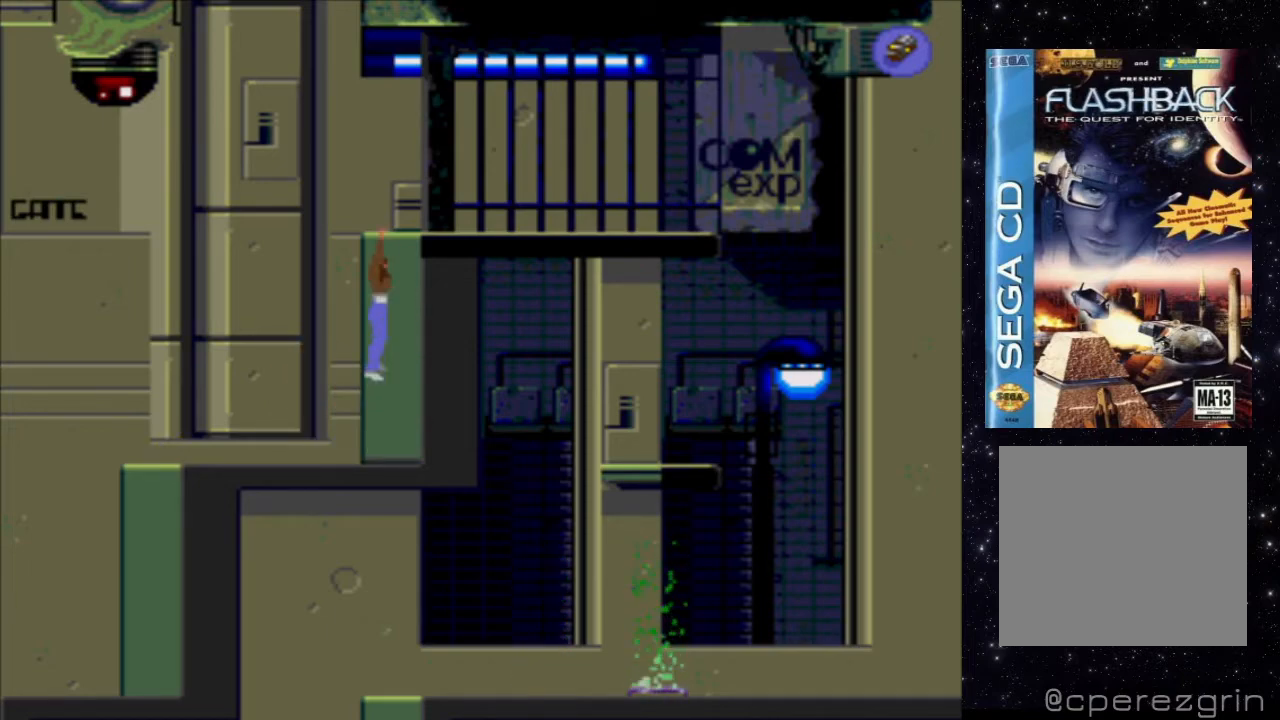
{"buttons": [], "events": [[360, "DPAD_UP", "up"]]}
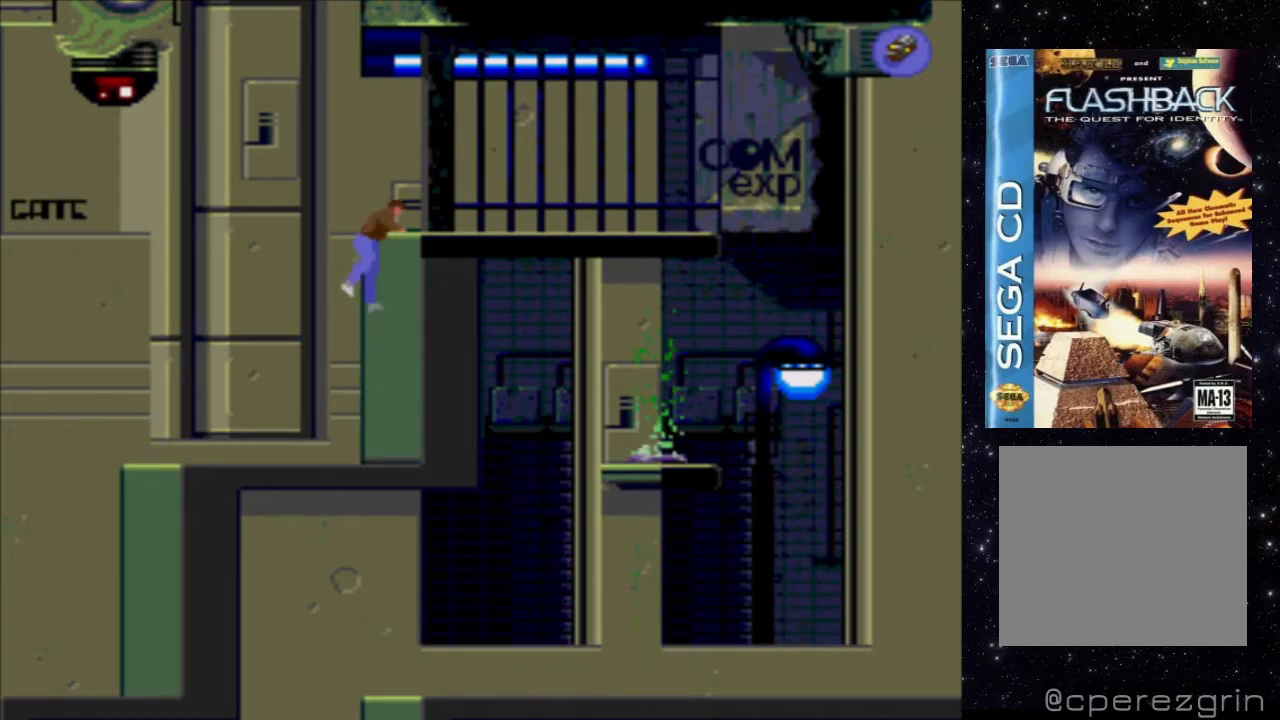
{"buttons": [], "events": []}
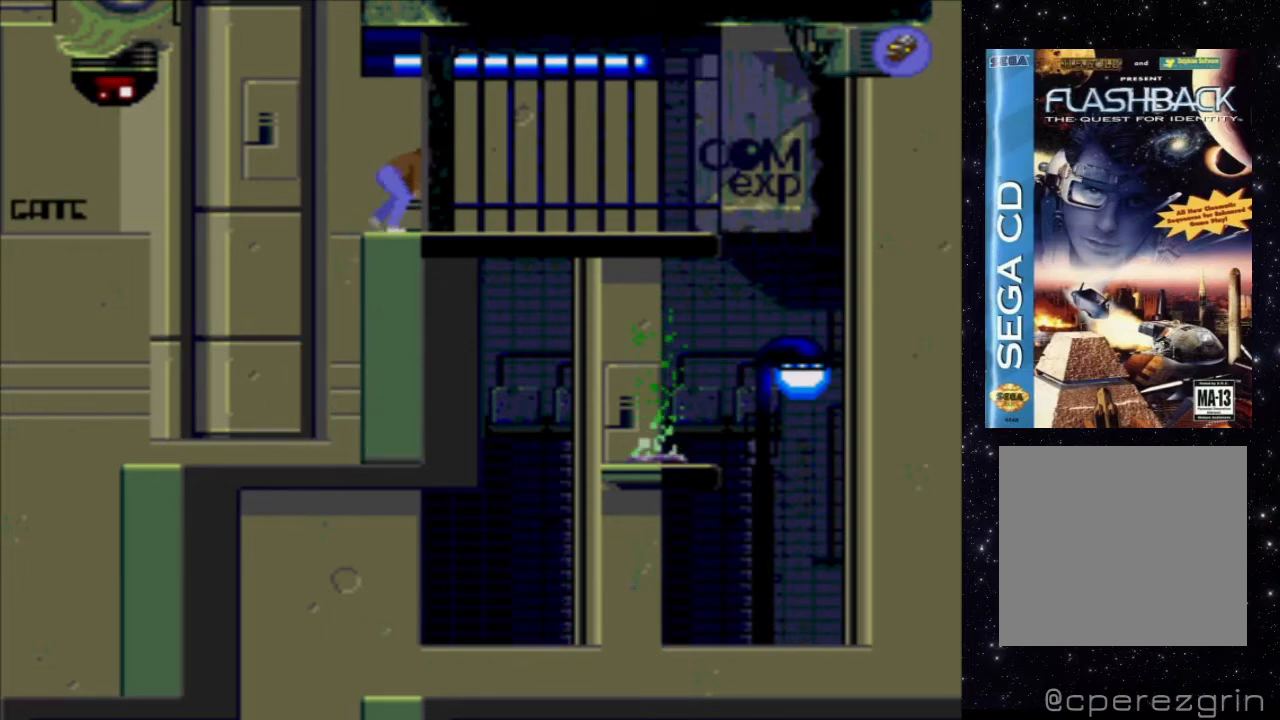
{"buttons": ["X"], "events": [[100, "X", "down"]]}
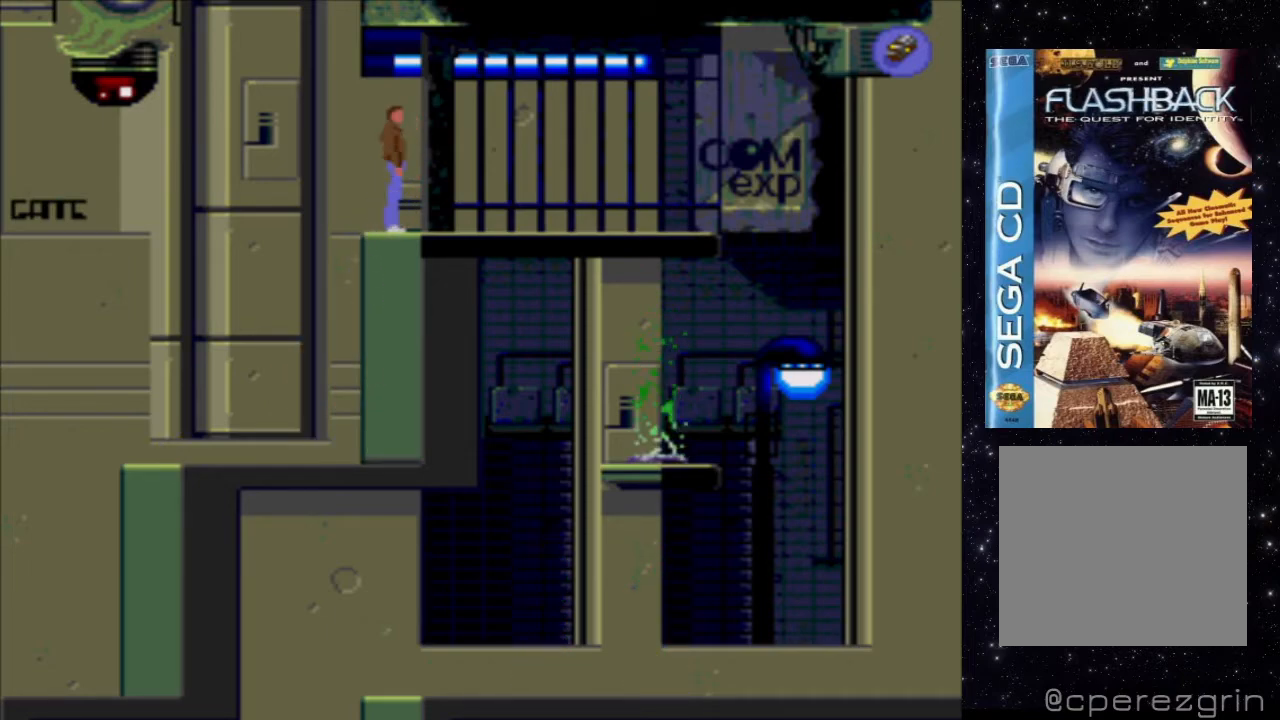
{"buttons": ["X"], "events": []}
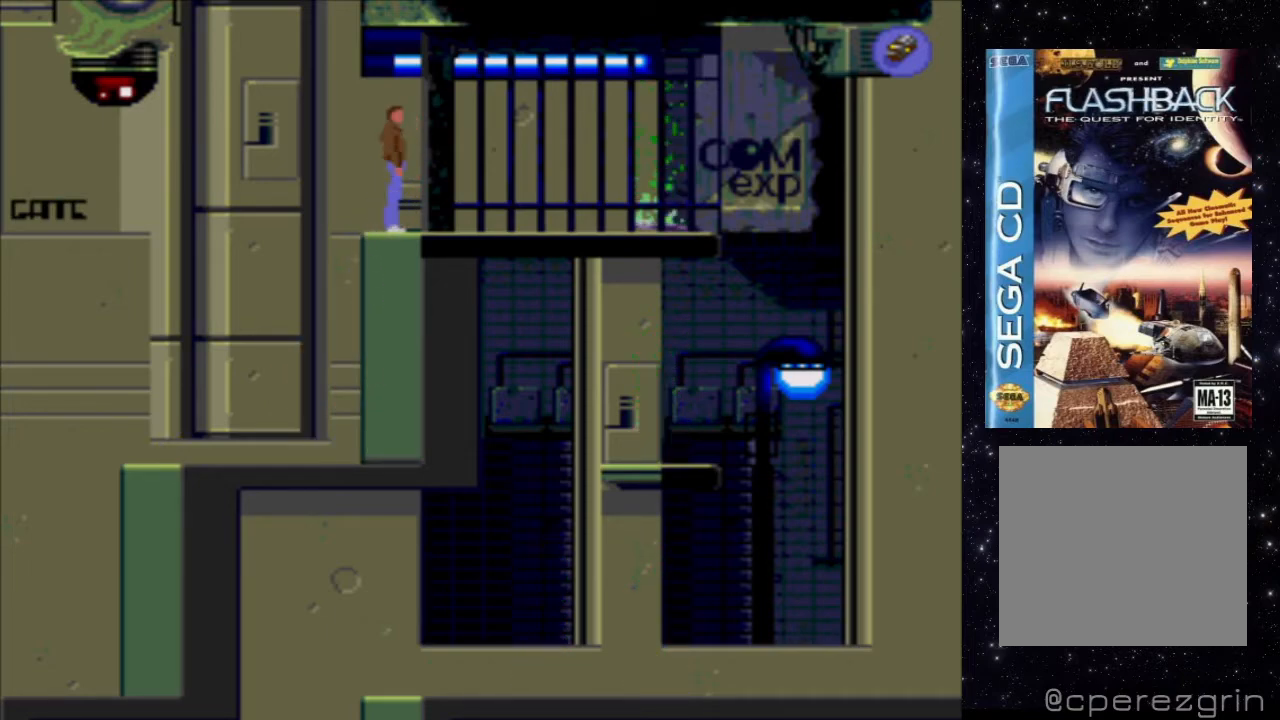
{"buttons": ["X"], "events": []}
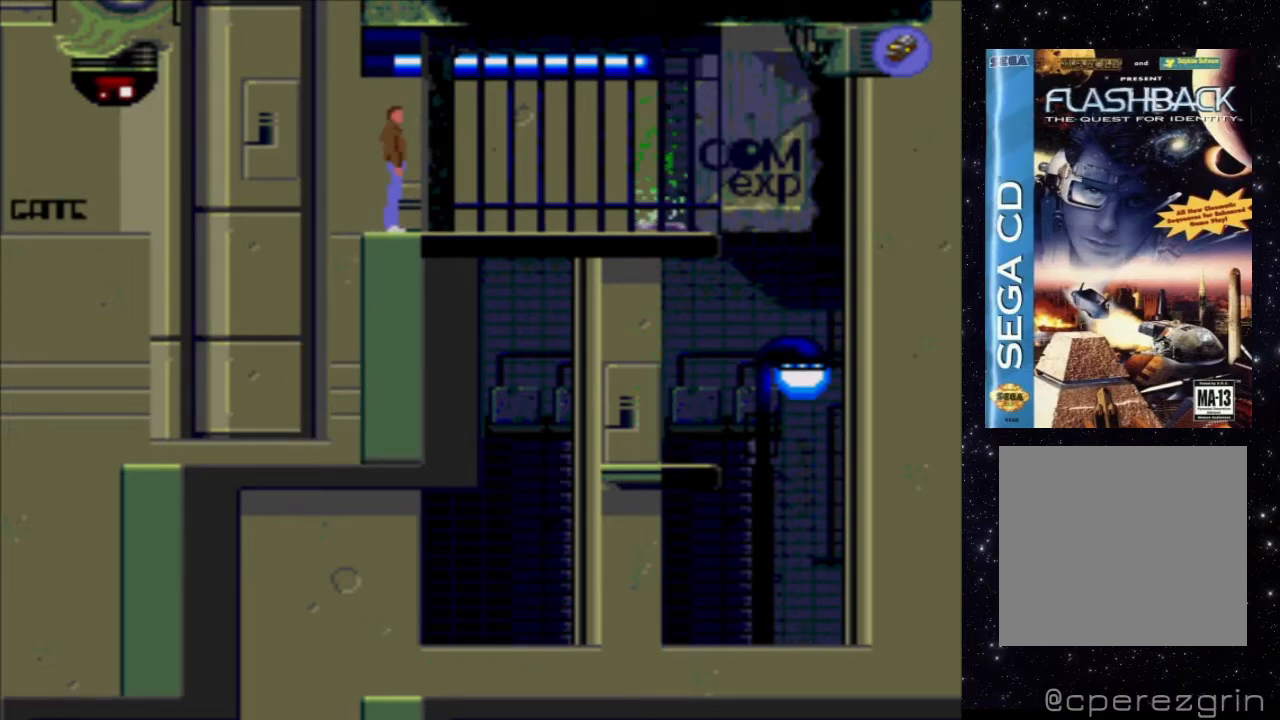
{"buttons": ["X"], "events": []}
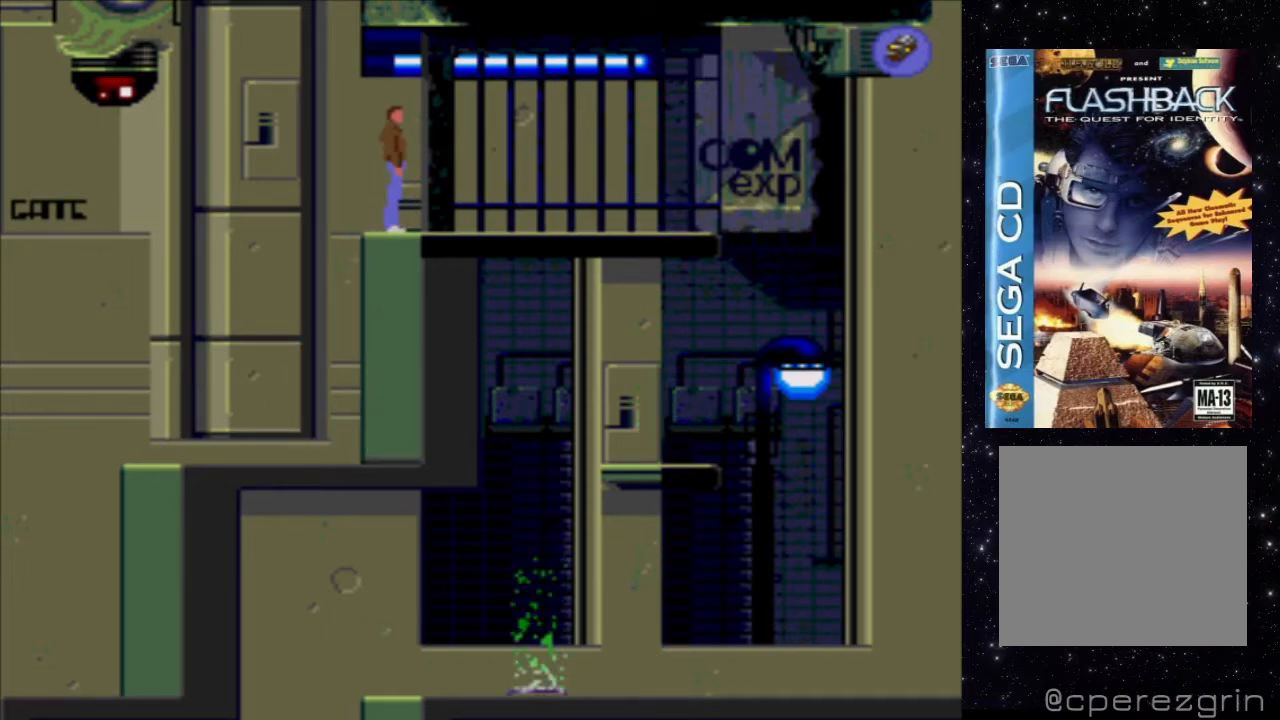
{"buttons": ["X", "DPAD_RIGHT"], "events": [[360, "DPAD_RIGHT", "down"]]}
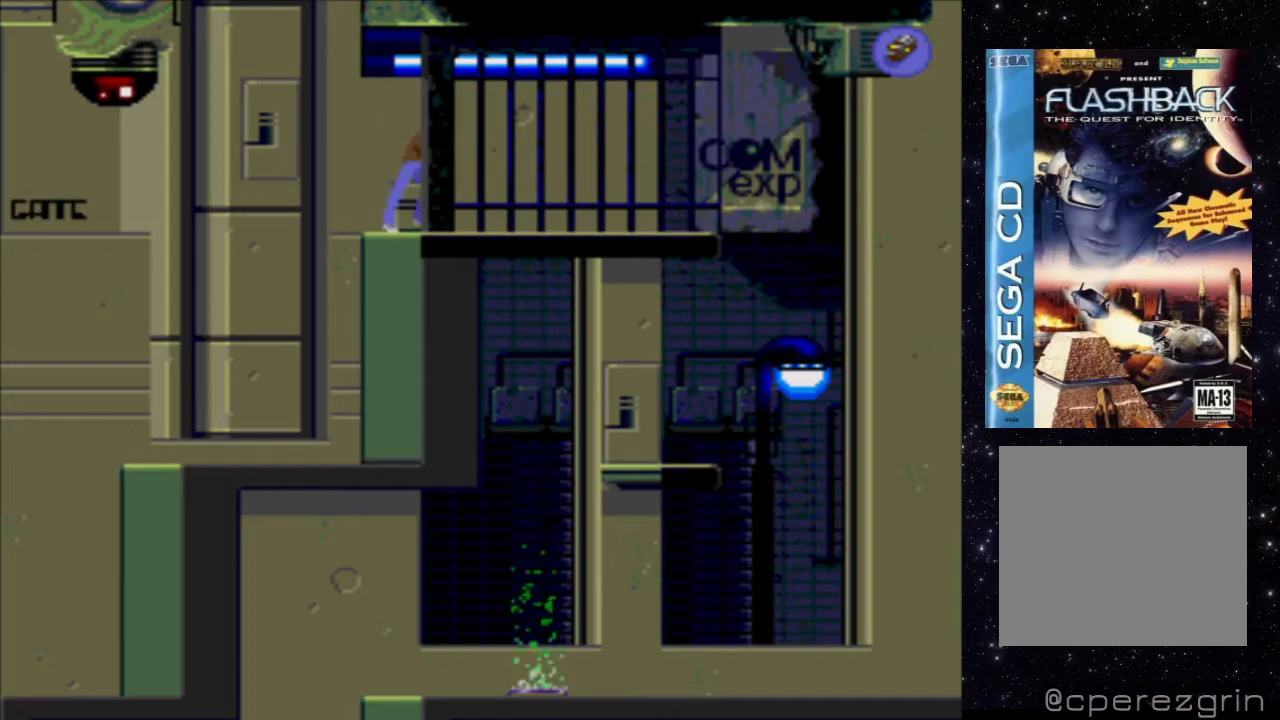
{"buttons": ["X", "DPAD_UP"], "events": [[120, "DPAD_RIGHT", "up"], [440, "DPAD_UP", "down"]]}
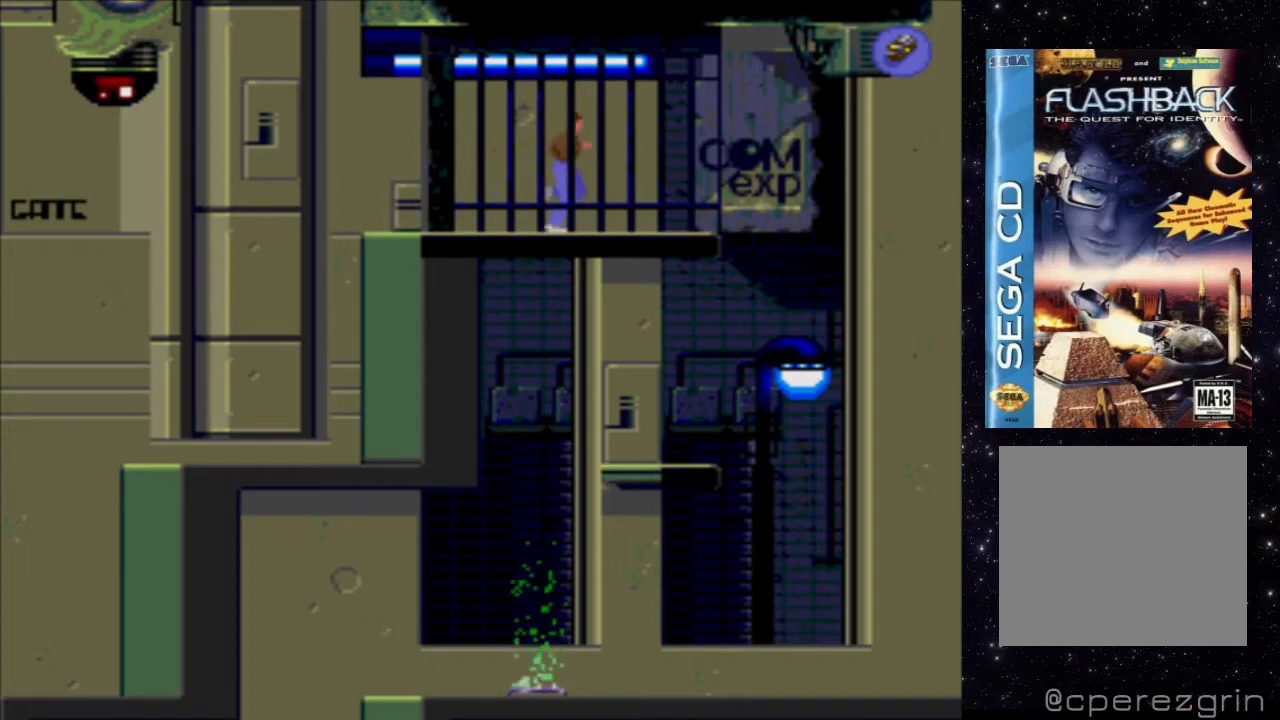
{"buttons": ["X", "DPAD_UP", "DPAD_RIGHT"], "events": [[480, "DPAD_RIGHT", "down"]]}
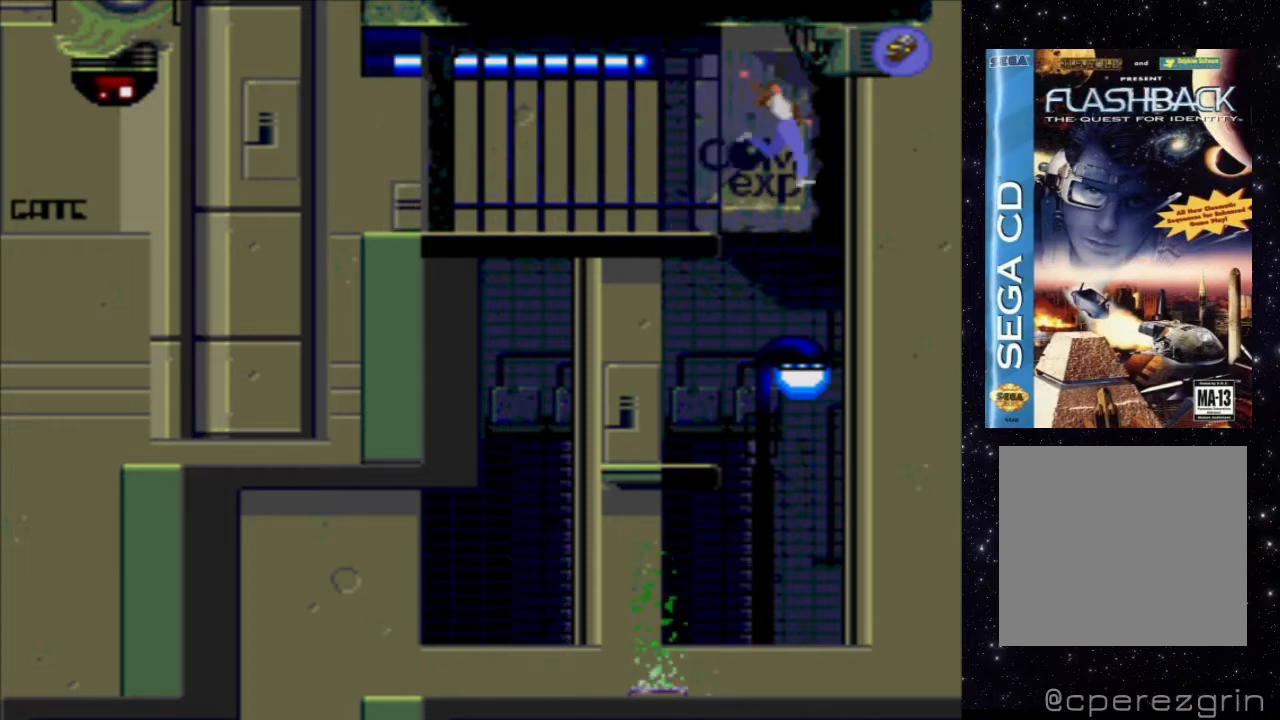
{"buttons": ["X", "DPAD_UP", "DPAD_RIGHT"], "events": []}
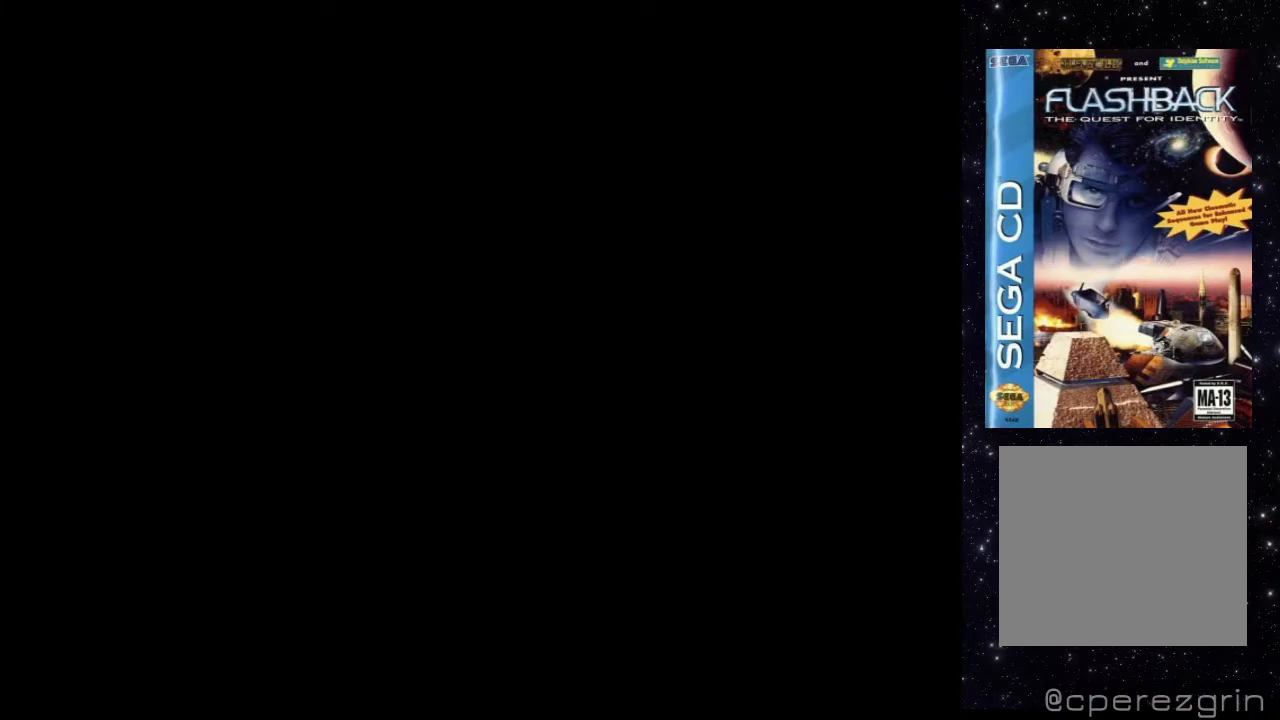
{"buttons": ["X", "DPAD_UP", "DPAD_RIGHT"], "events": []}
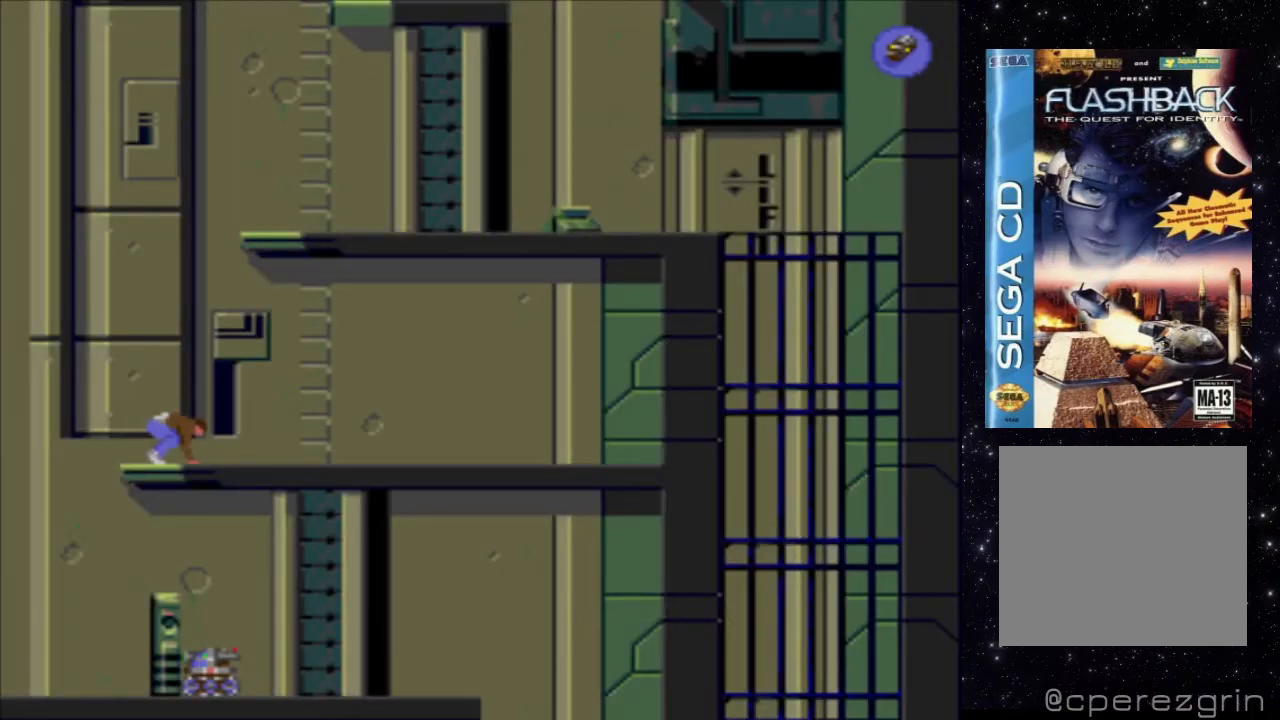
{"buttons": [], "events": [[260, "DPAD_RIGHT", "up"], [320, "DPAD_UP", "up"], [360, "X", "up"]]}
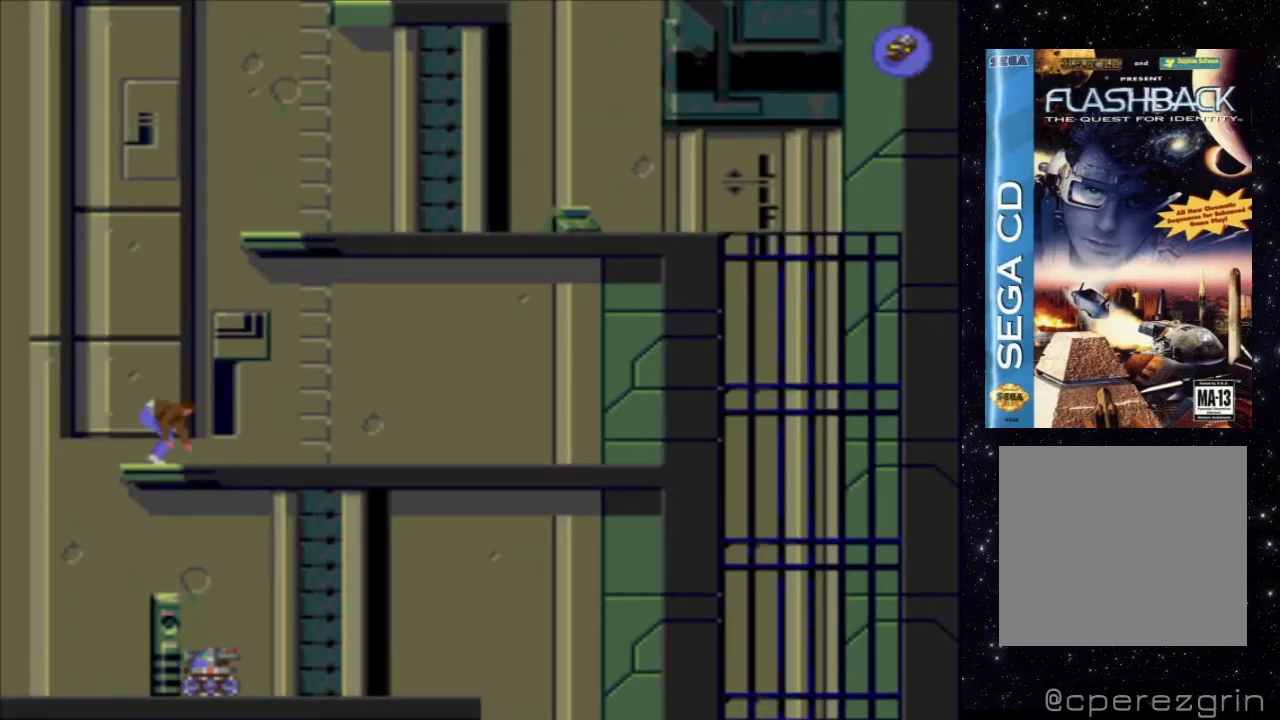
{"buttons": [], "events": []}
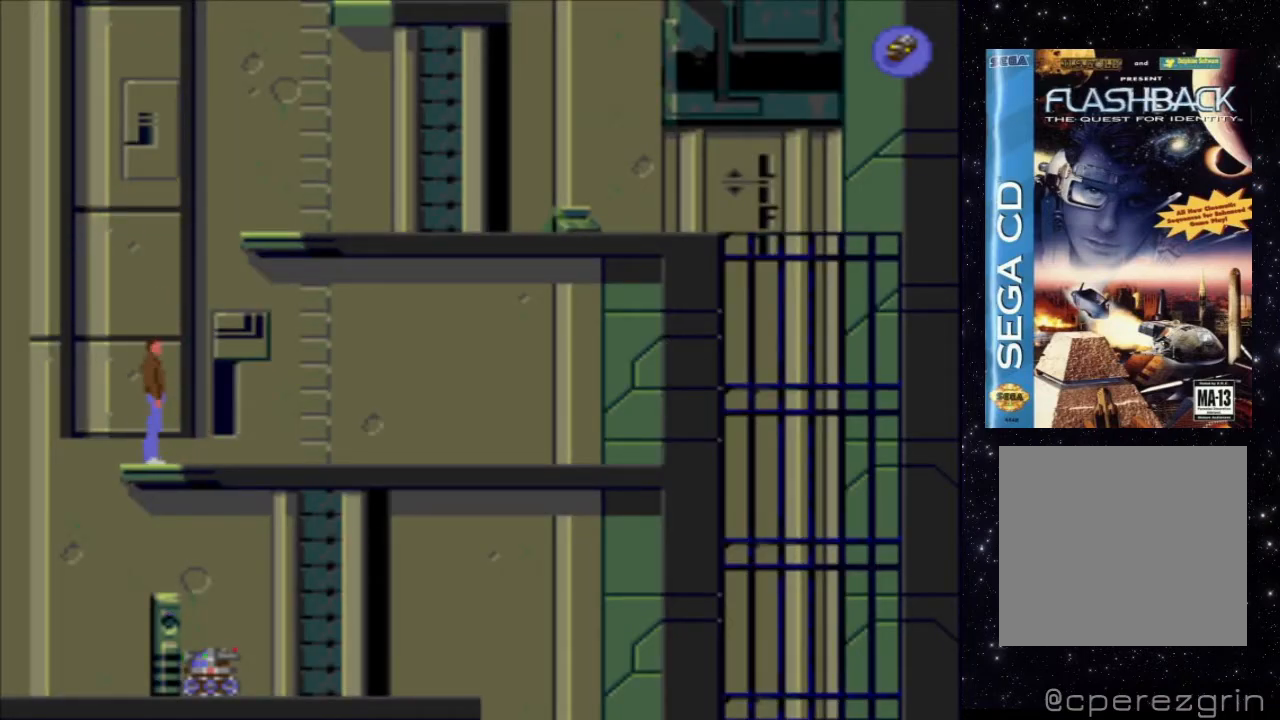
{"buttons": [], "events": [[220, "B", "down"], [500, "B", "up"]]}
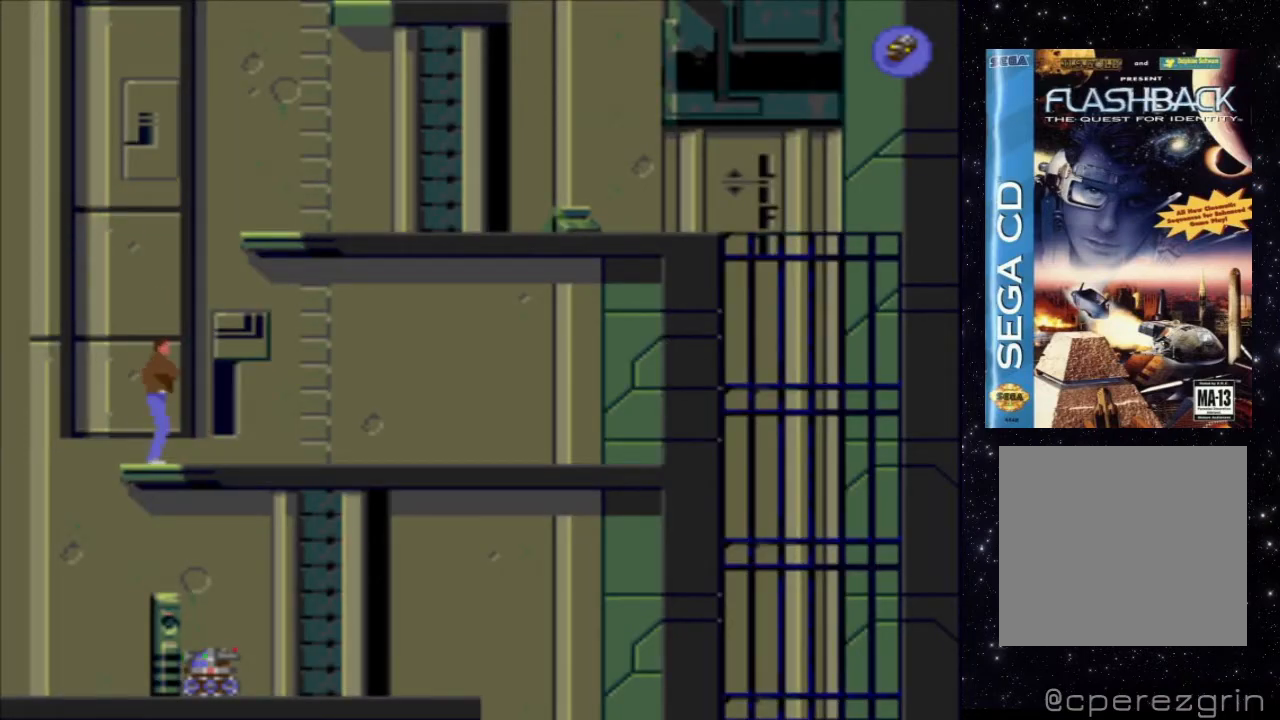
{"buttons": [], "events": []}
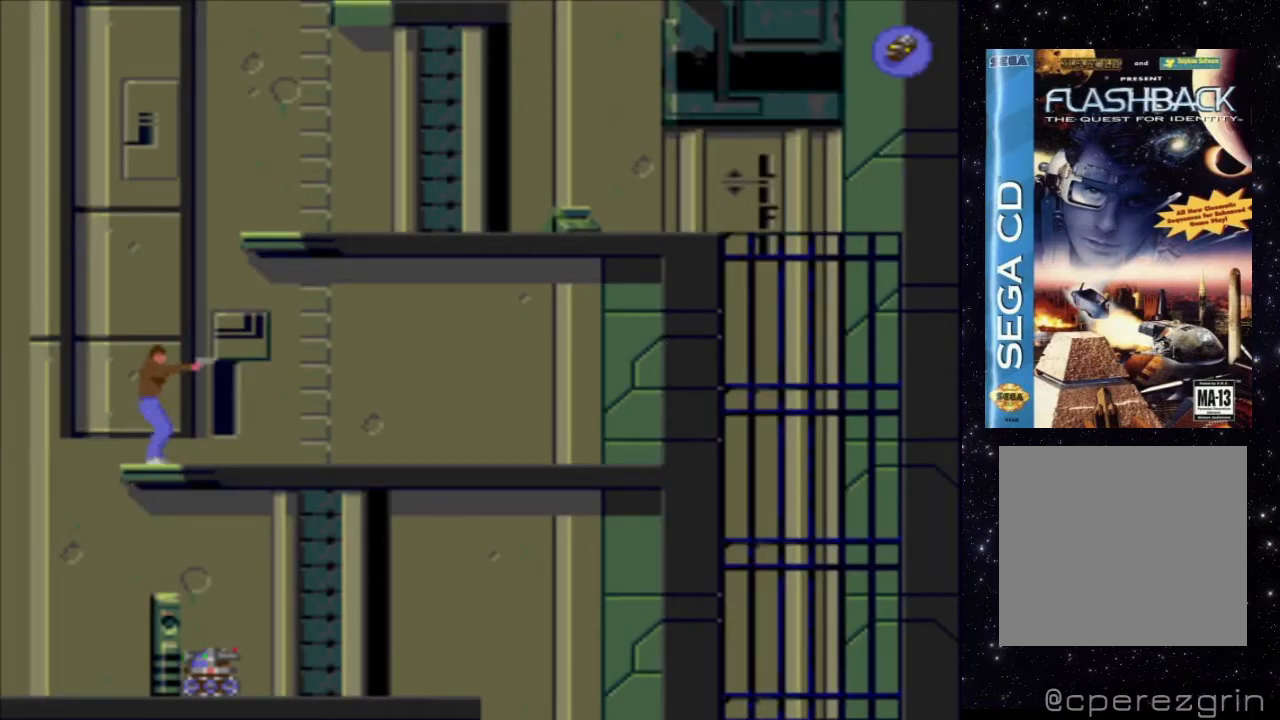
{"buttons": [], "events": [[140, "DPAD_LEFT", "down"], [300, "DPAD_LEFT", "up"]]}
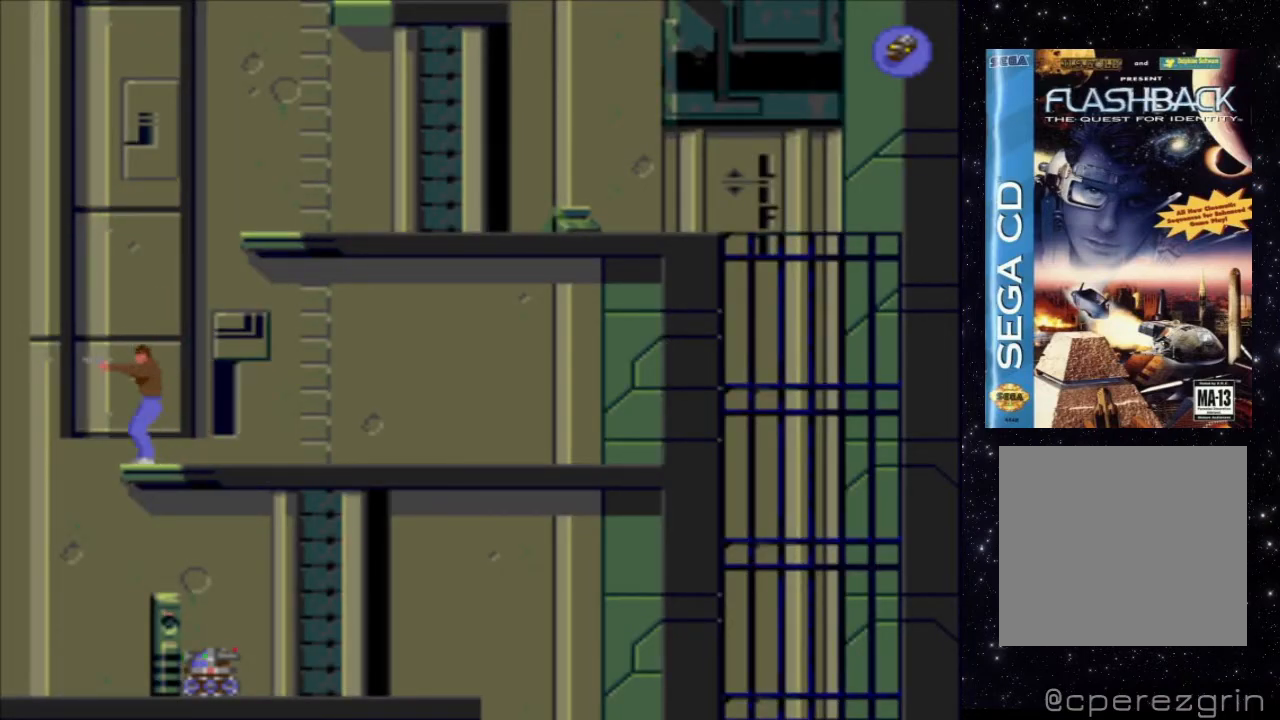
{"buttons": ["DPAD_LEFT"], "events": [[380, "DPAD_LEFT", "down"]]}
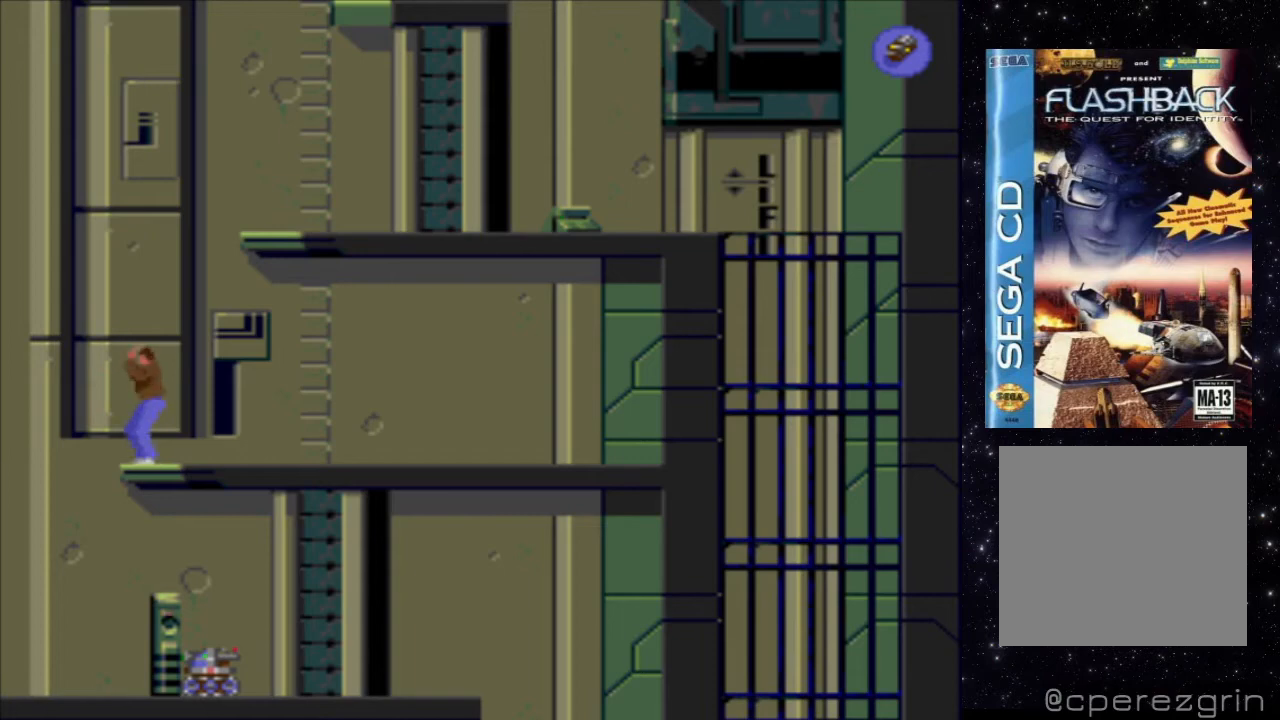
{"buttons": ["DPAD_LEFT"], "events": []}
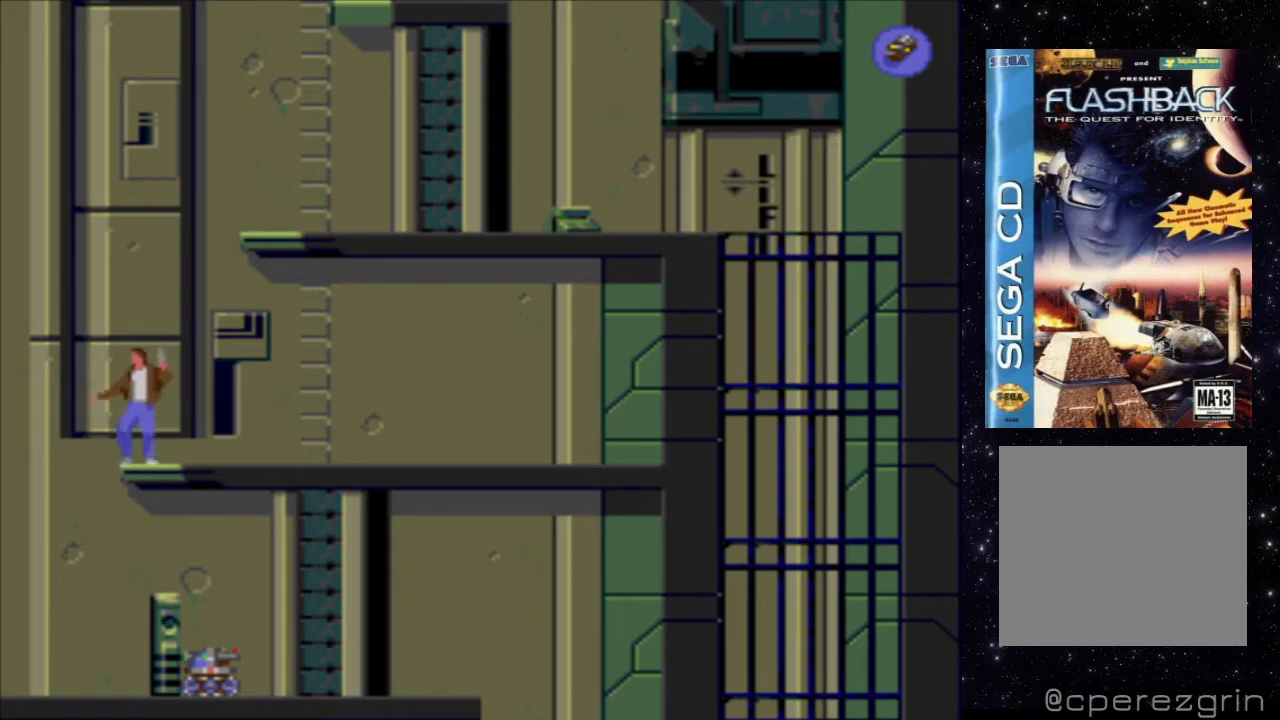
{"buttons": ["DPAD_LEFT"], "events": []}
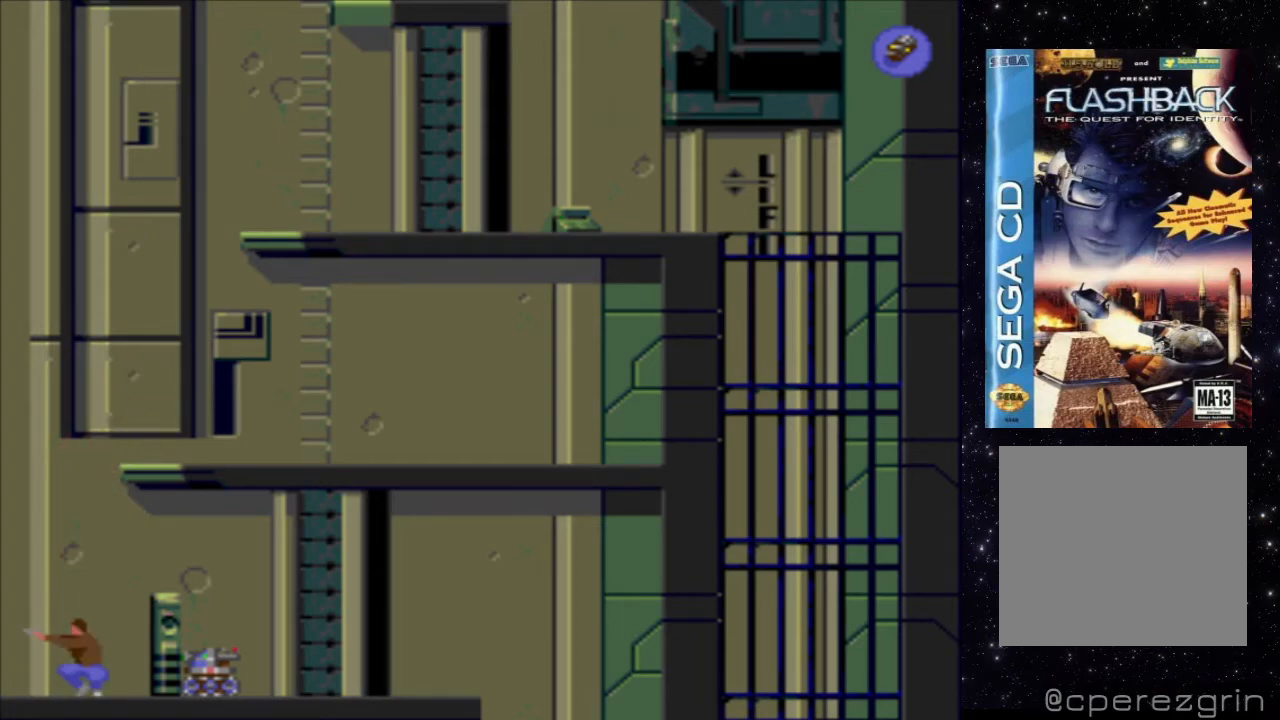
{"buttons": ["DPAD_LEFT"], "events": []}
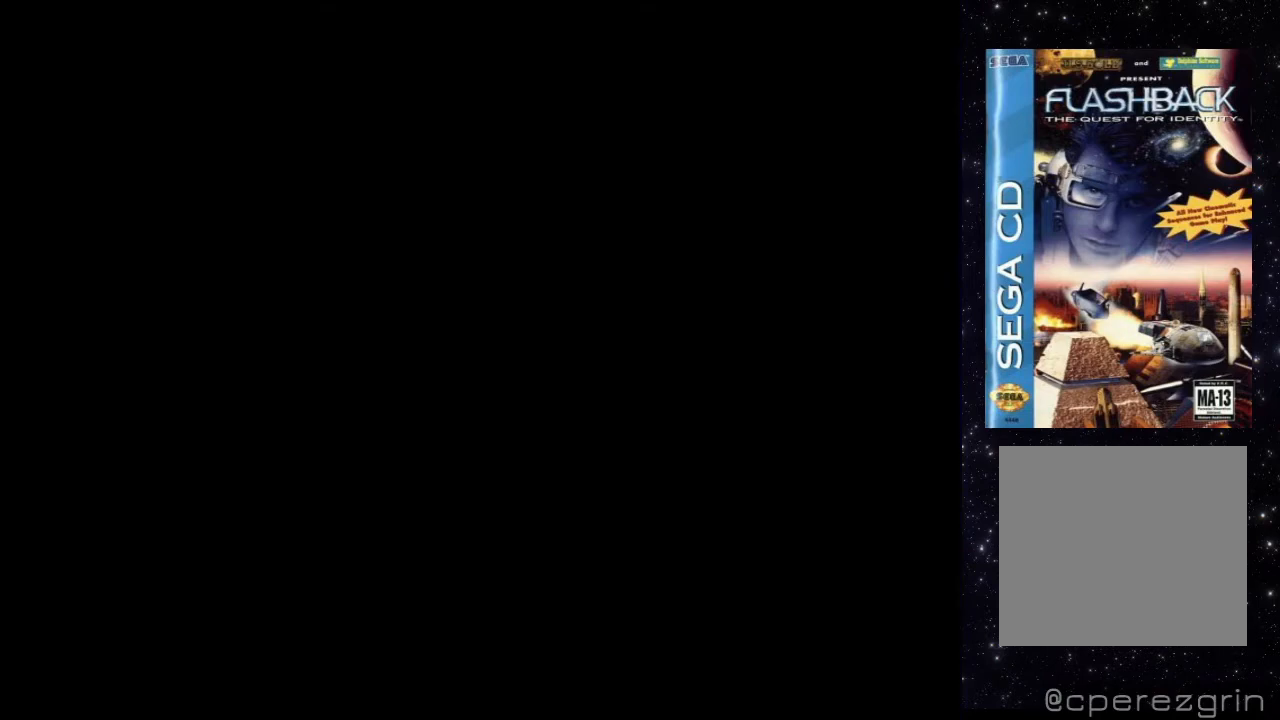
{"buttons": [], "events": [[40, "DPAD_LEFT", "up"]]}
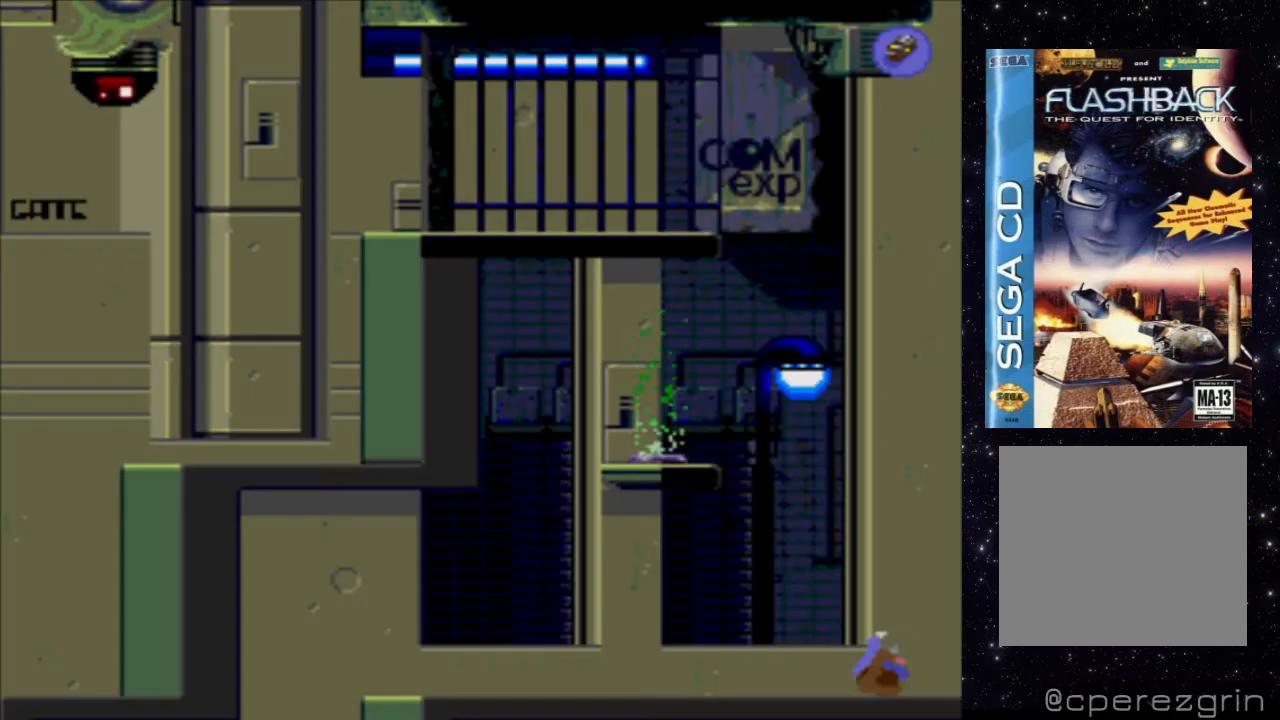
{"buttons": [], "events": [[260, "DPAD_RIGHT", "down"], [500, "DPAD_RIGHT", "up"]]}
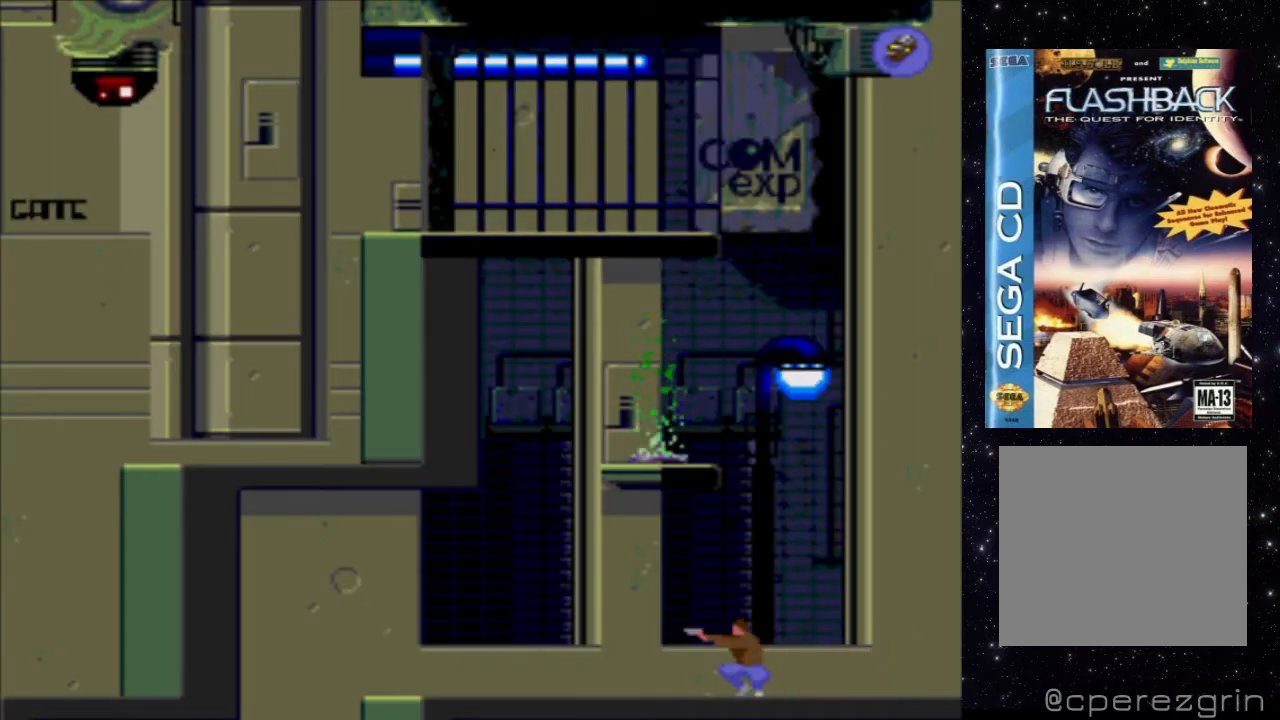
{"buttons": [], "events": [[380, "DPAD_RIGHT", "down"], [480, "DPAD_RIGHT", "up"]]}
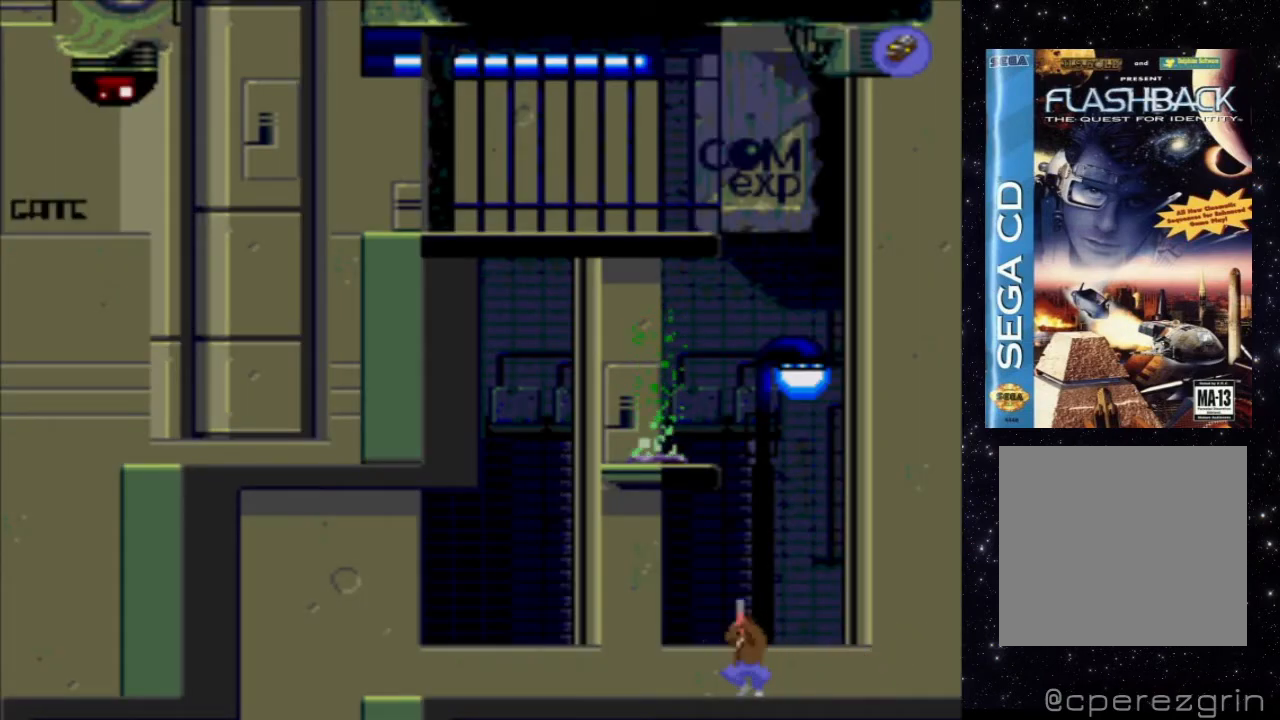
{"buttons": ["X"], "events": [[180, "X", "down"]]}
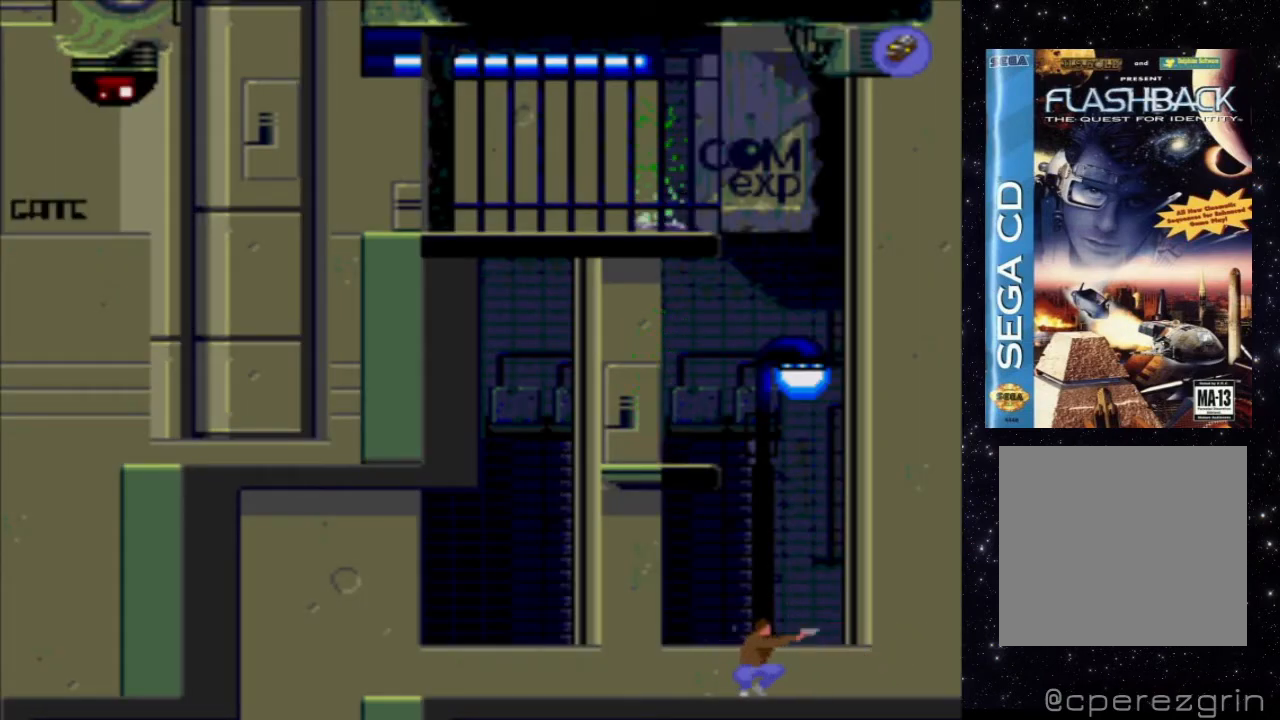
{"buttons": ["X"], "events": []}
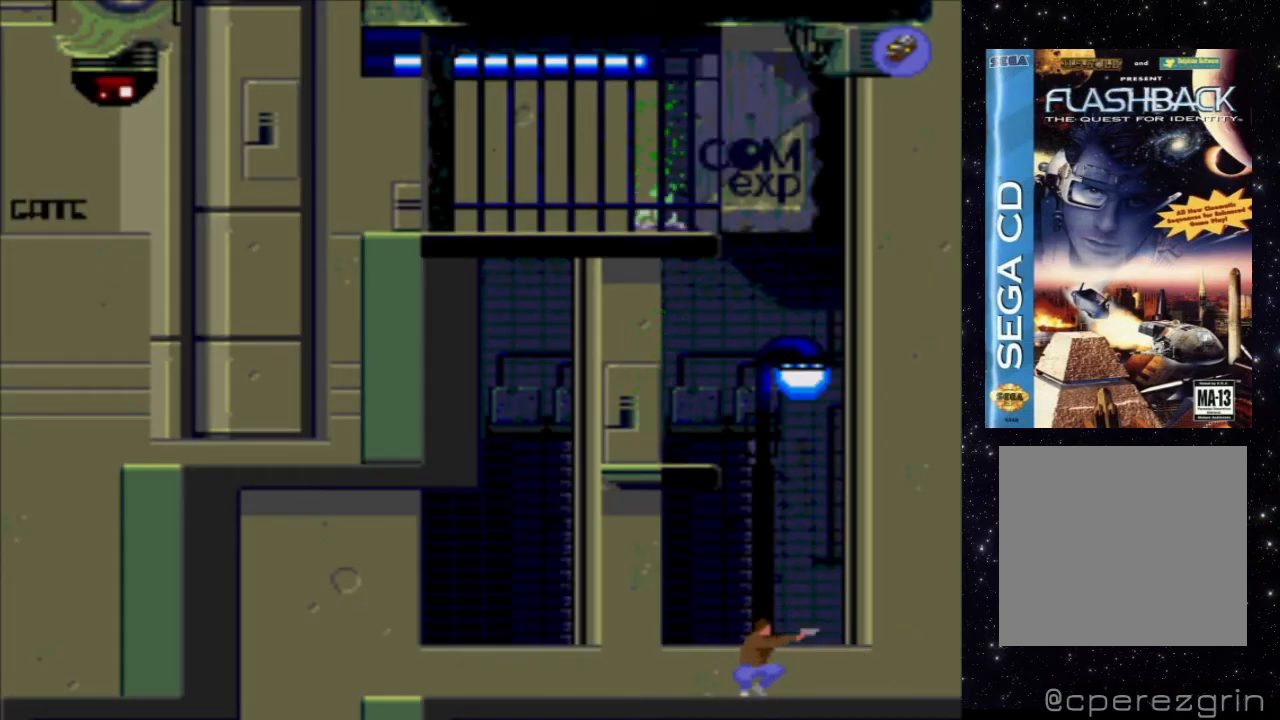
{"buttons": ["X"], "events": []}